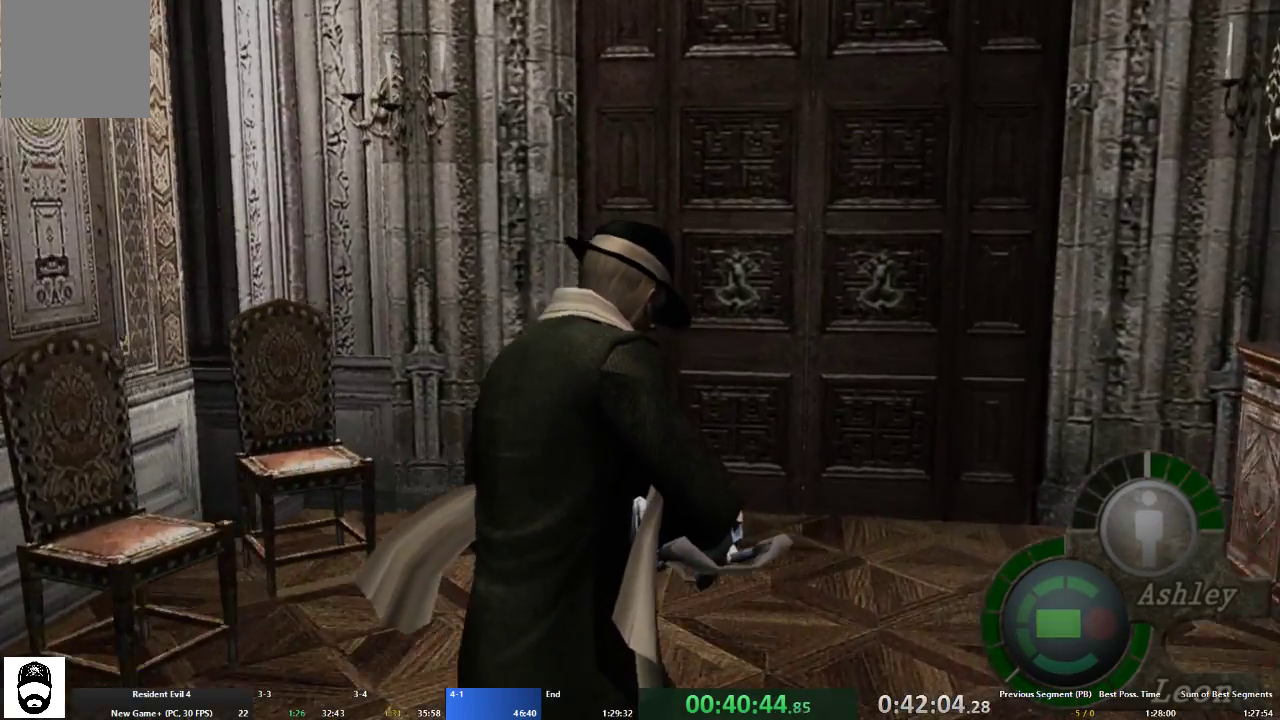
Gameplay with a controller (Xbox layout); each line is a JSON object with the inputs held at the frame after it (dt_ms = milliseconds from this image to that frame). "events" lists button and stick changes between this image and that frame as [ms after this image, input, new state], when the widget could be followed in between. Not read: L3 R3.
{"dt_ms": 500, "buttons": ["A"], "left_stick": "up", "right_stick": "center", "events": [[67, "X", "up"], [133, "X", "down"], [200, "X", "up"], [300, "X", "down"], [333, "X", "up"], [400, "left_stick", "up-left"], [433, "X", "down"], [500, "X", "up"], [500, "left_stick", "up"]]}
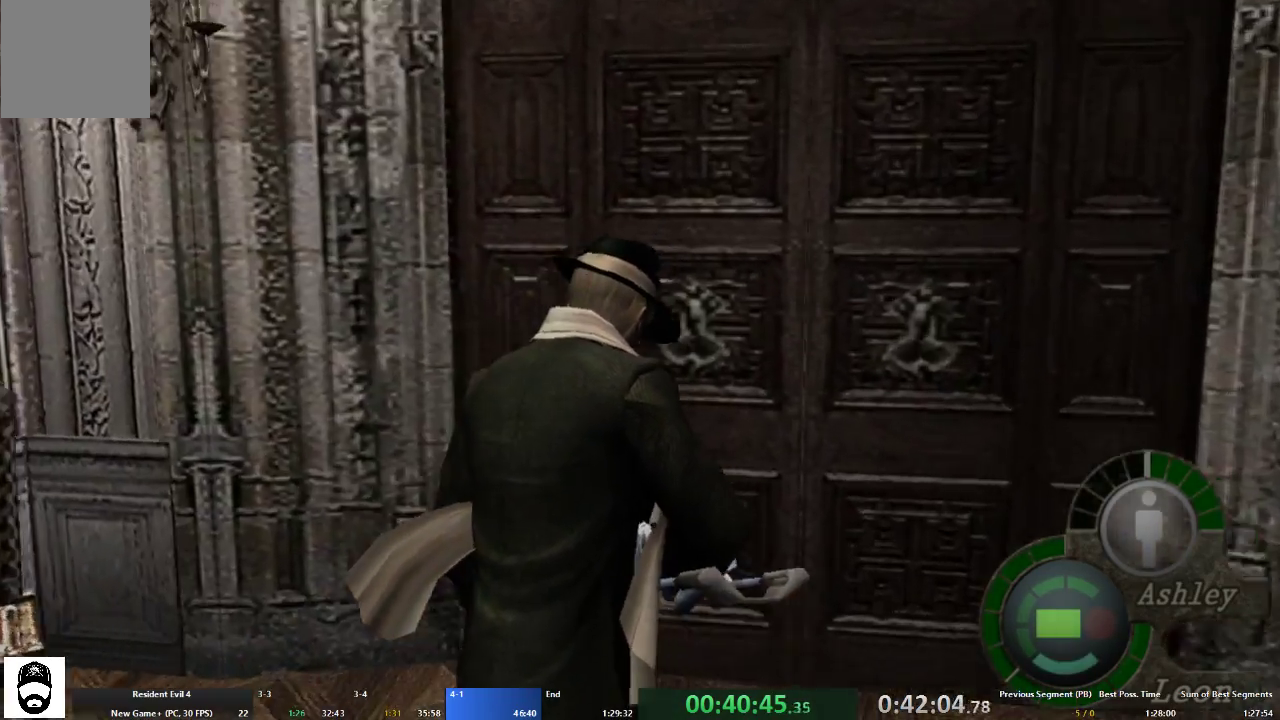
{"dt_ms": 500, "buttons": ["A"], "left_stick": "up", "right_stick": "center", "events": [[100, "X", "down"], [133, "X", "up"], [233, "X", "down"], [333, "X", "up"], [400, "X", "down"], [467, "X", "up"]]}
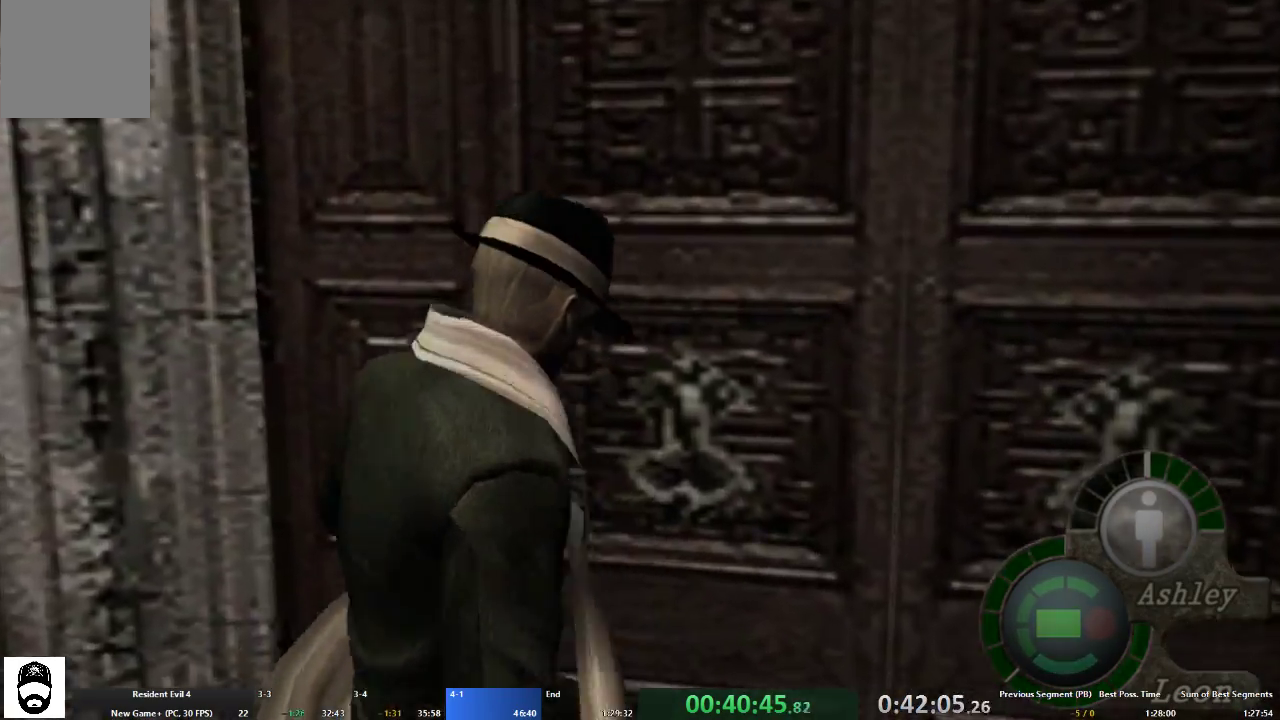
{"dt_ms": 500, "buttons": ["A"], "left_stick": "up", "right_stick": "center", "events": [[33, "X", "down"], [100, "X", "up"], [133, "left_stick", "center"], [167, "A", "up"], [167, "X", "down"], [267, "X", "up"], [300, "X", "down"], [333, "left_stick", "up"], [367, "A", "down"], [400, "X", "up"]]}
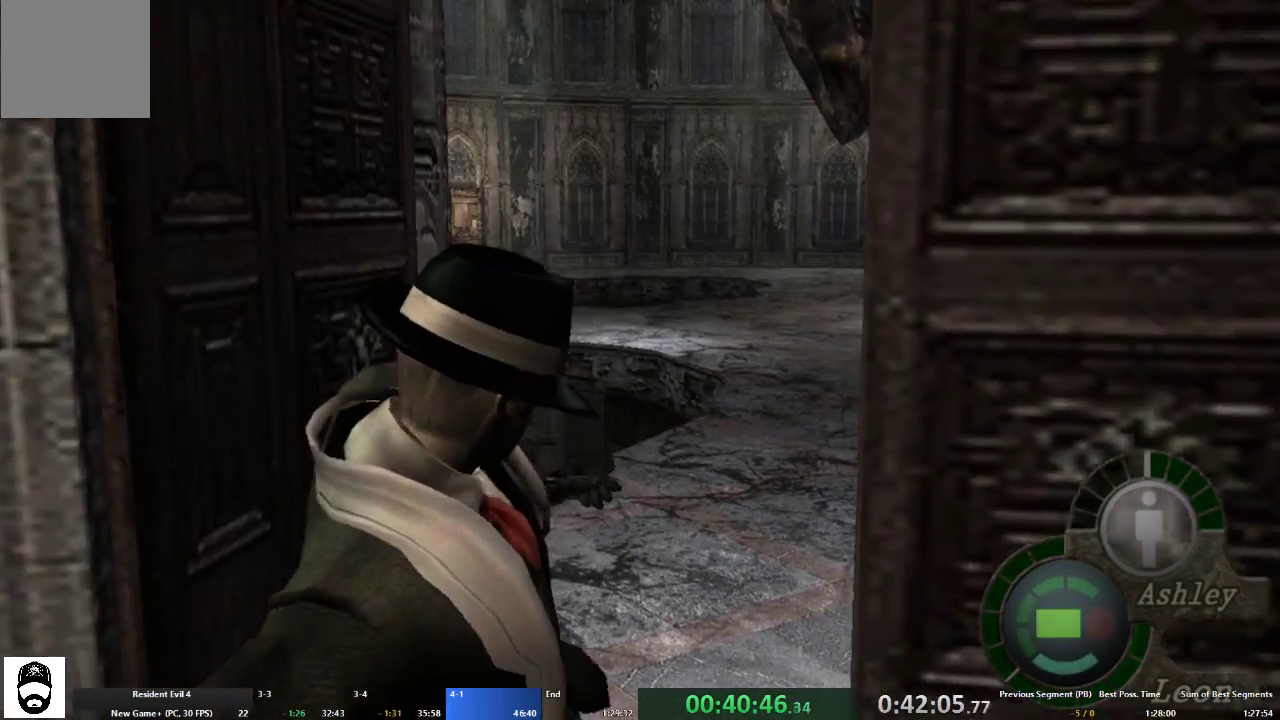
{"dt_ms": 500, "buttons": ["A"], "left_stick": "up", "right_stick": "center", "events": []}
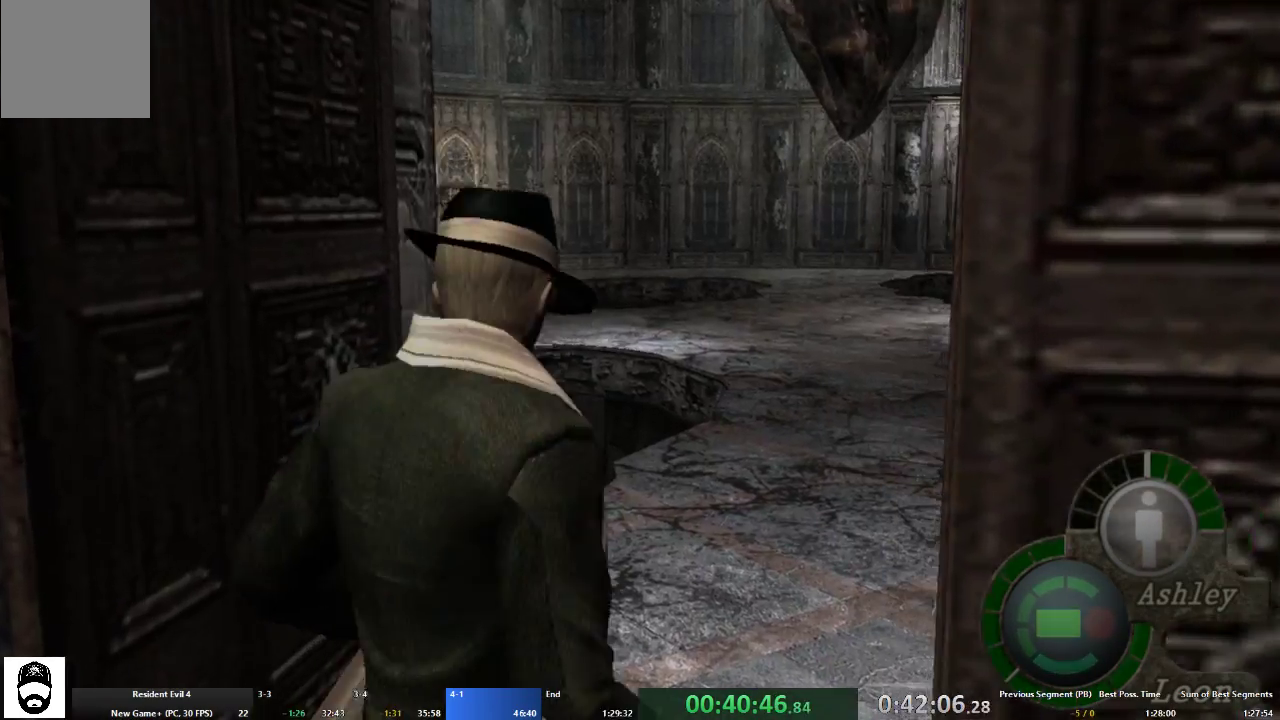
{"dt_ms": 500, "buttons": ["A"], "left_stick": "up", "right_stick": "center", "events": []}
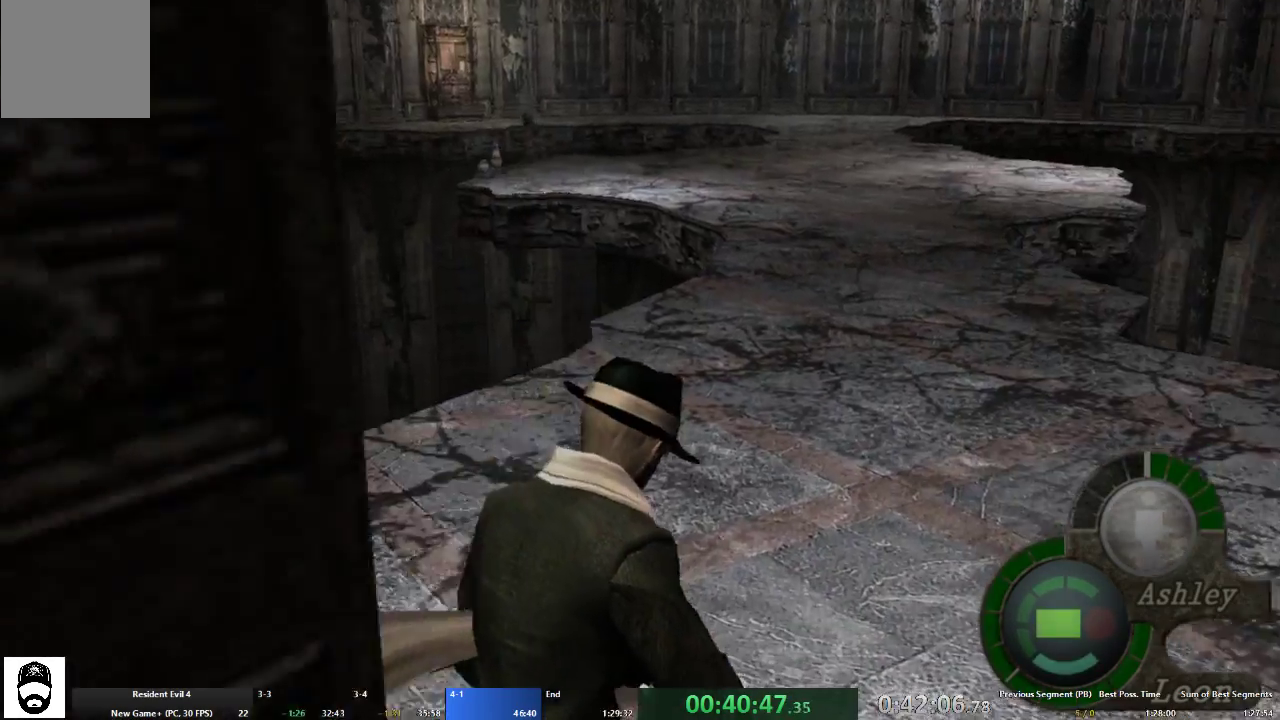
{"dt_ms": 500, "buttons": ["A"], "left_stick": "up", "right_stick": "center", "events": []}
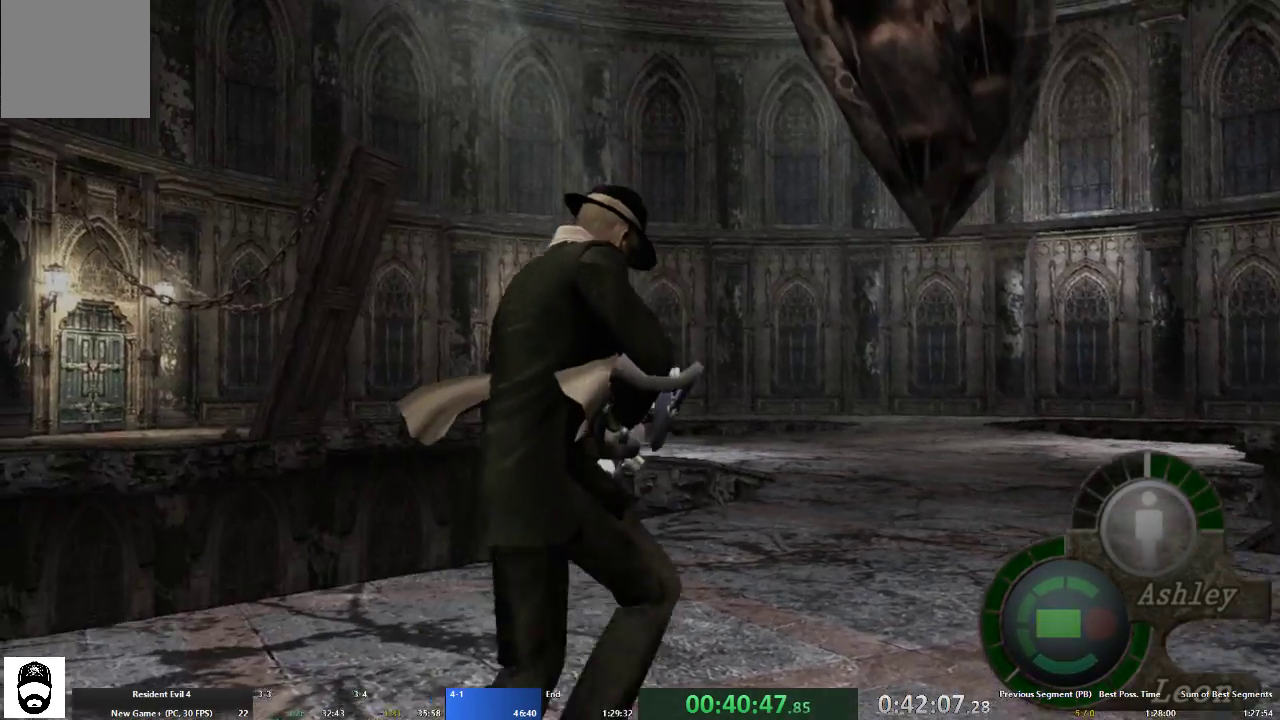
{"dt_ms": 500, "buttons": ["A"], "left_stick": "up", "right_stick": "center", "events": []}
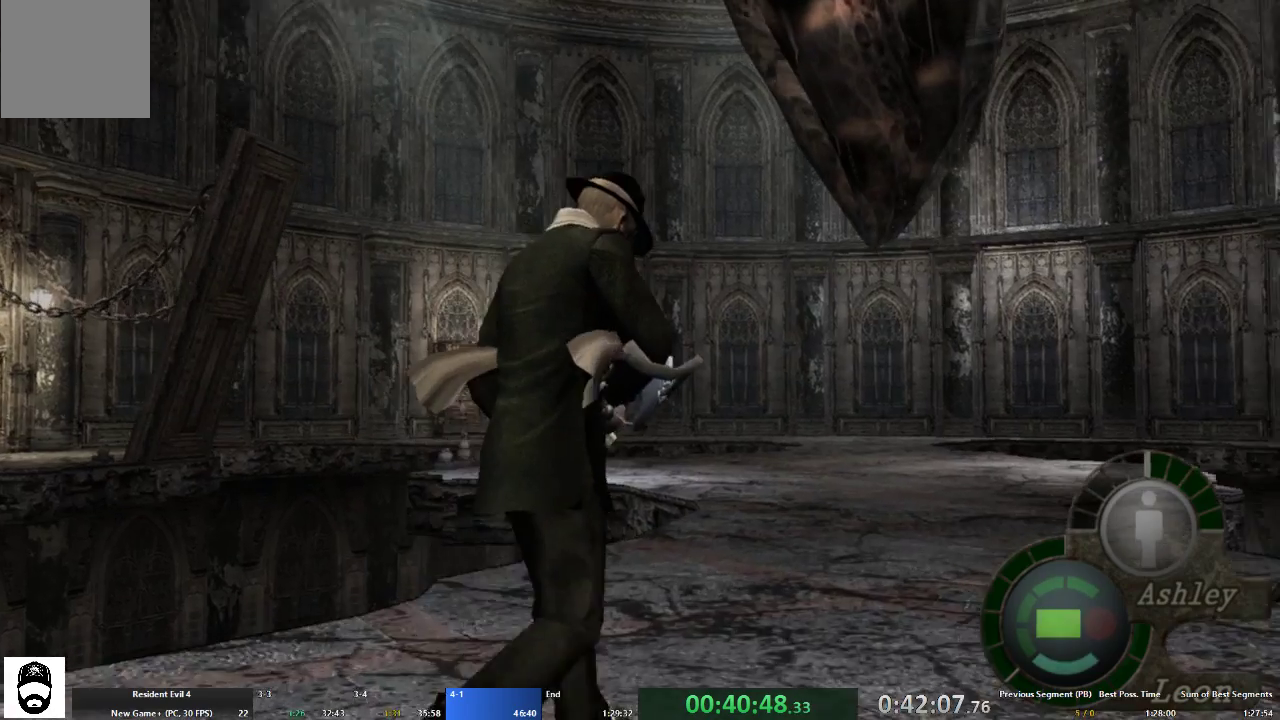
{"dt_ms": 500, "buttons": ["A"], "left_stick": "up", "right_stick": "center", "events": []}
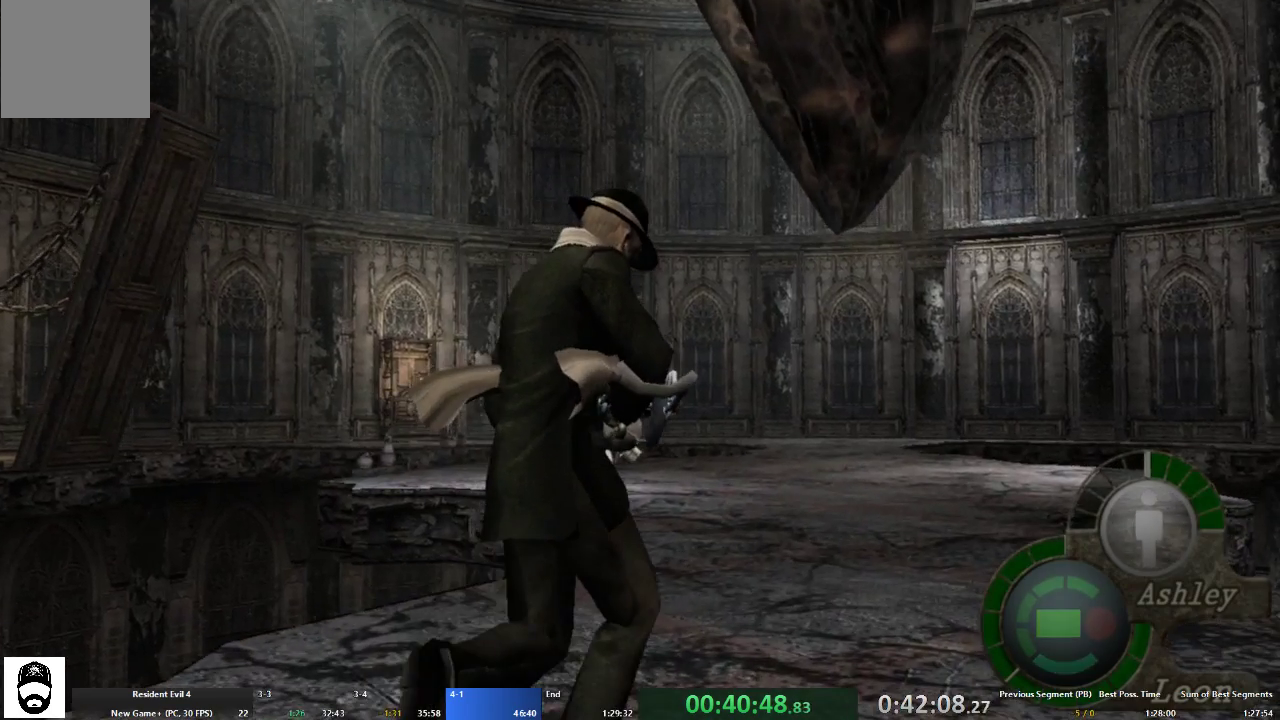
{"dt_ms": 500, "buttons": ["A"], "left_stick": "up-right", "right_stick": "center", "events": [[333, "left_stick", "up-right"]]}
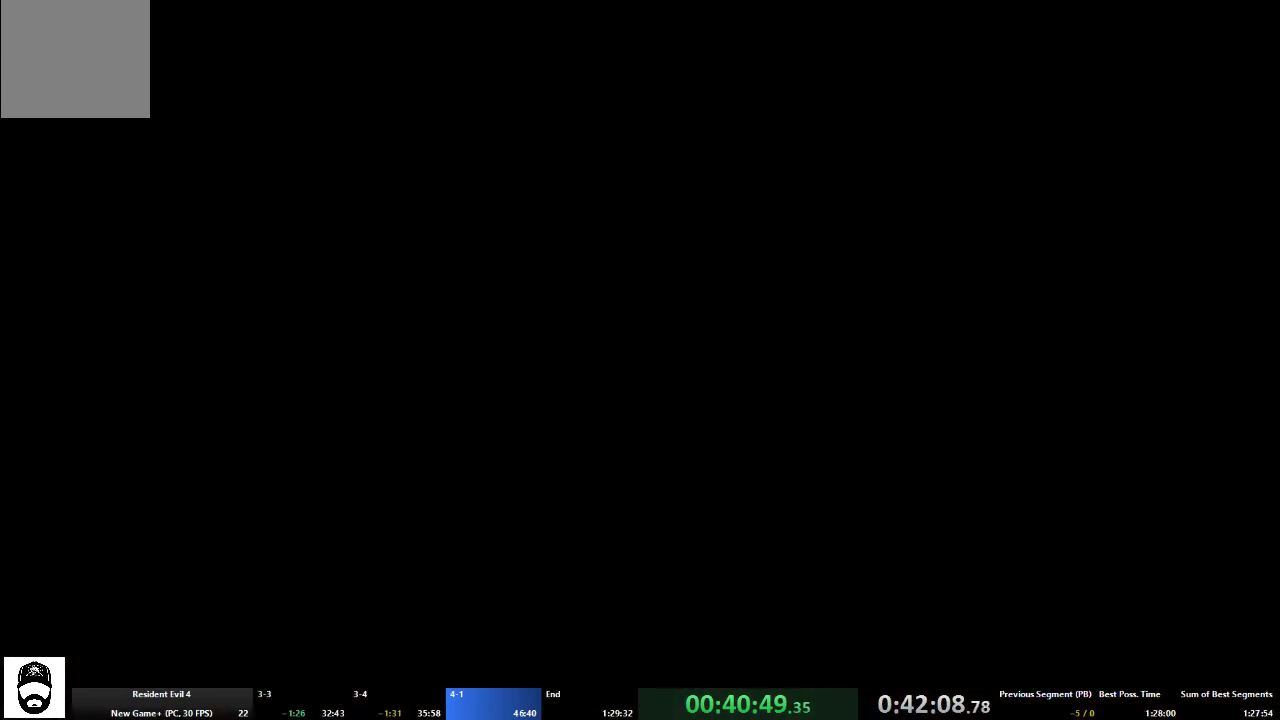
{"dt_ms": 500, "buttons": ["A"], "left_stick": "up-right", "right_stick": "center", "events": []}
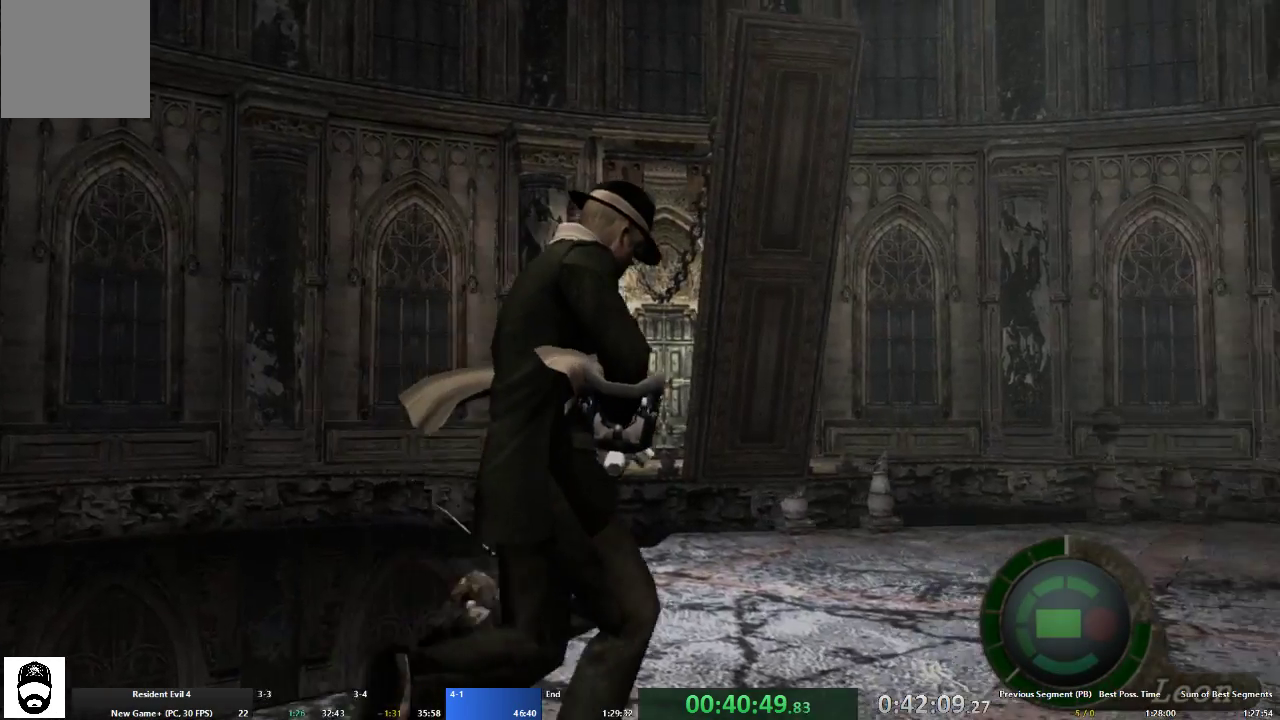
{"dt_ms": 1000, "buttons": ["A"], "left_stick": "center", "right_stick": "center"}
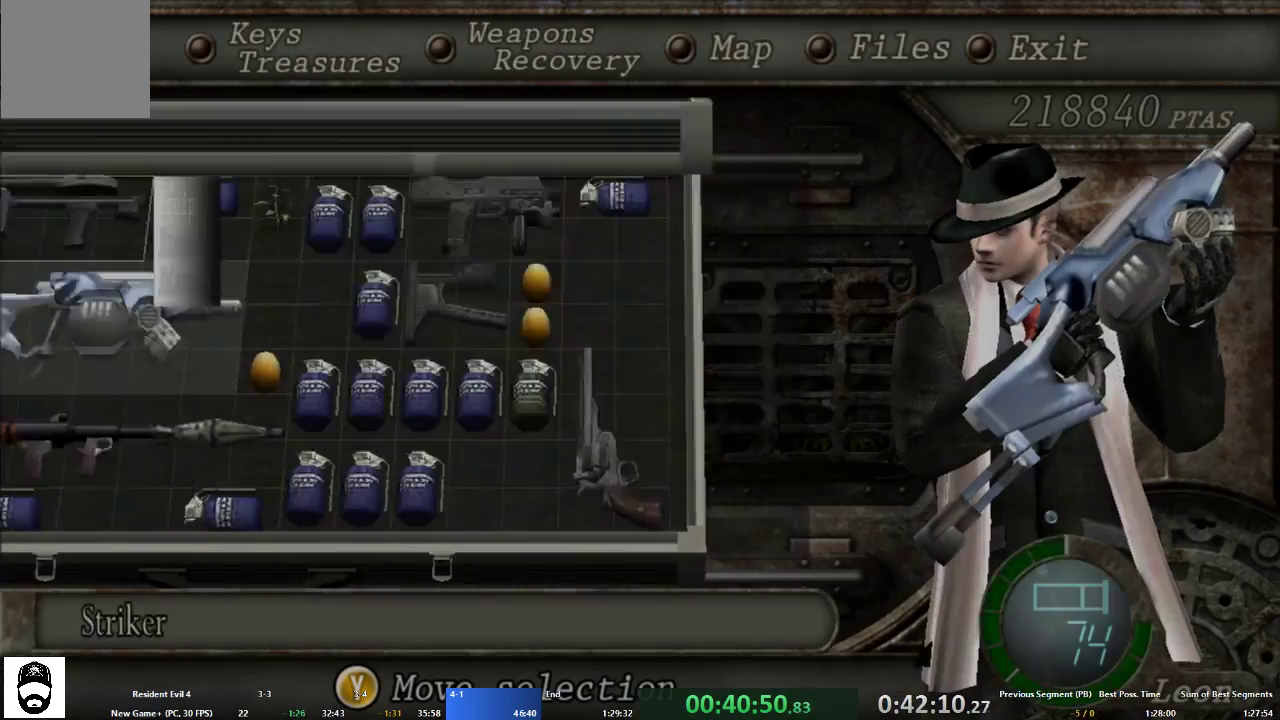
{"dt_ms": 500, "buttons": [], "left_stick": "center", "right_stick": "center"}
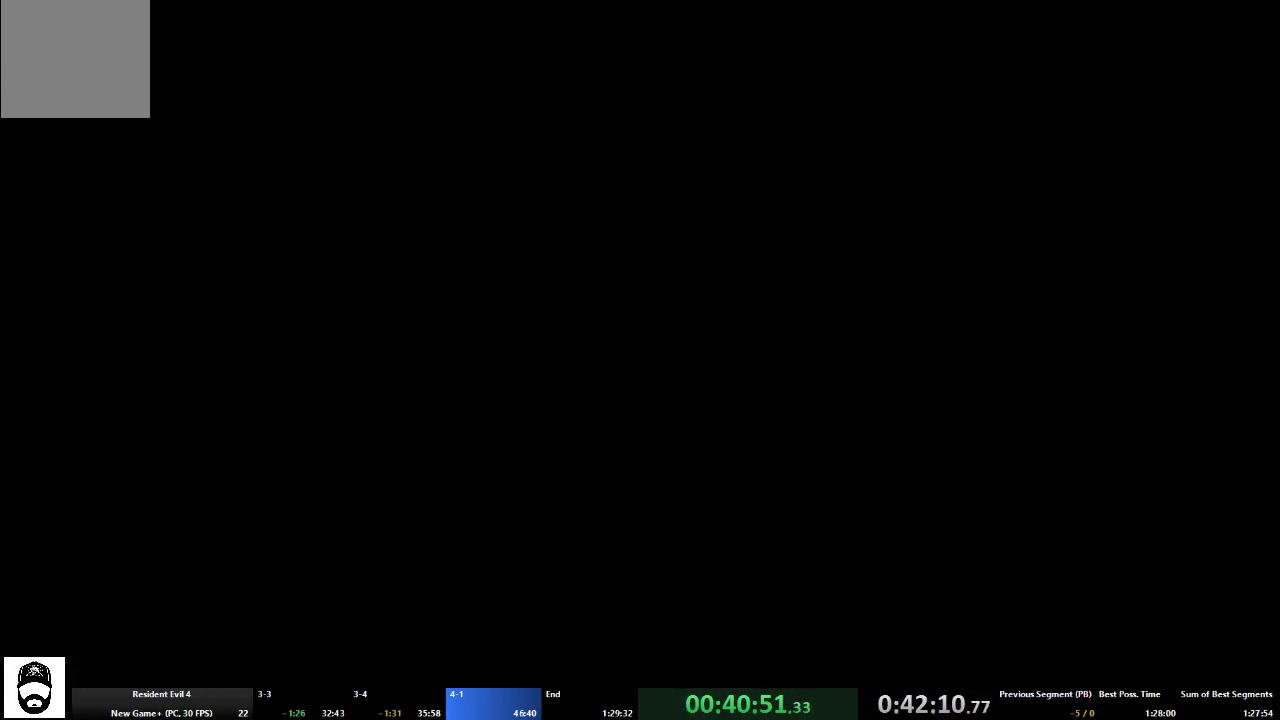
{"dt_ms": 500, "buttons": ["L2", "START"], "left_stick": "center", "right_stick": "center", "events": [[433, "L2", "down"], [500, "START", "down"]]}
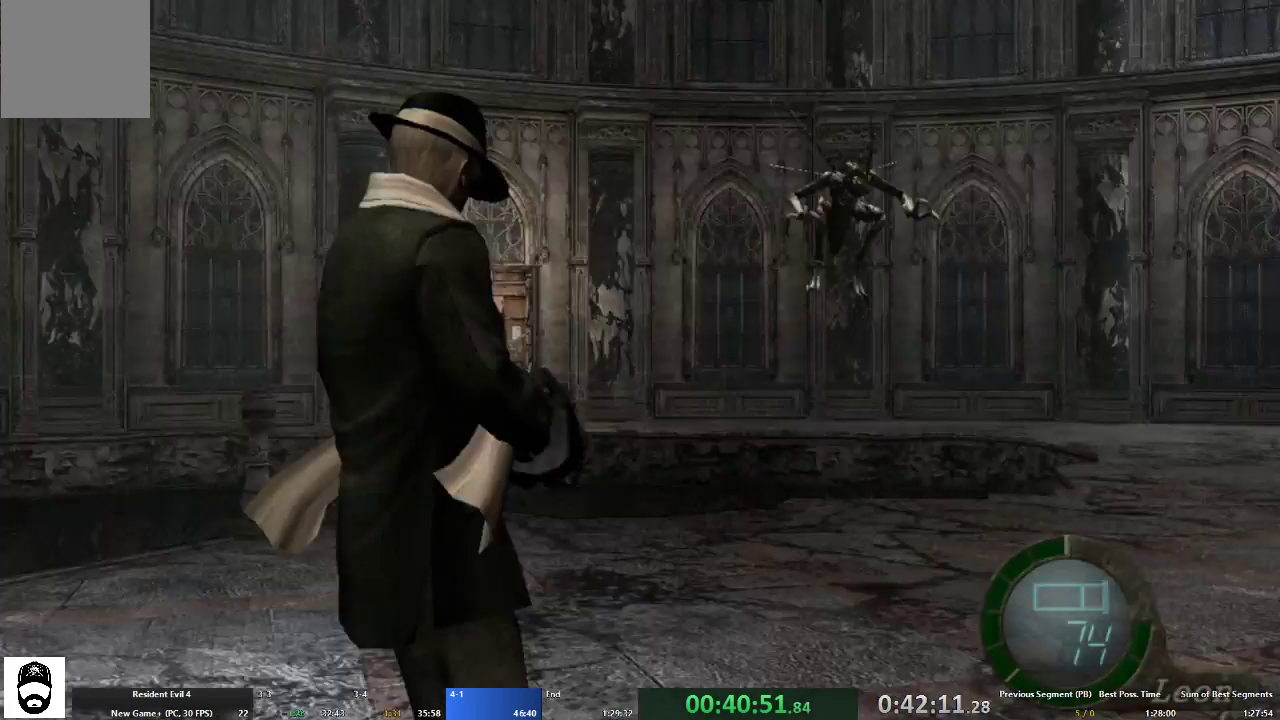
{"dt_ms": 500, "buttons": [], "left_stick": "center", "right_stick": "center", "events": [[133, "L2", "up"], [133, "START", "up"], [400, "DPAD_DOWN", "down"], [500, "DPAD_DOWN", "up"]]}
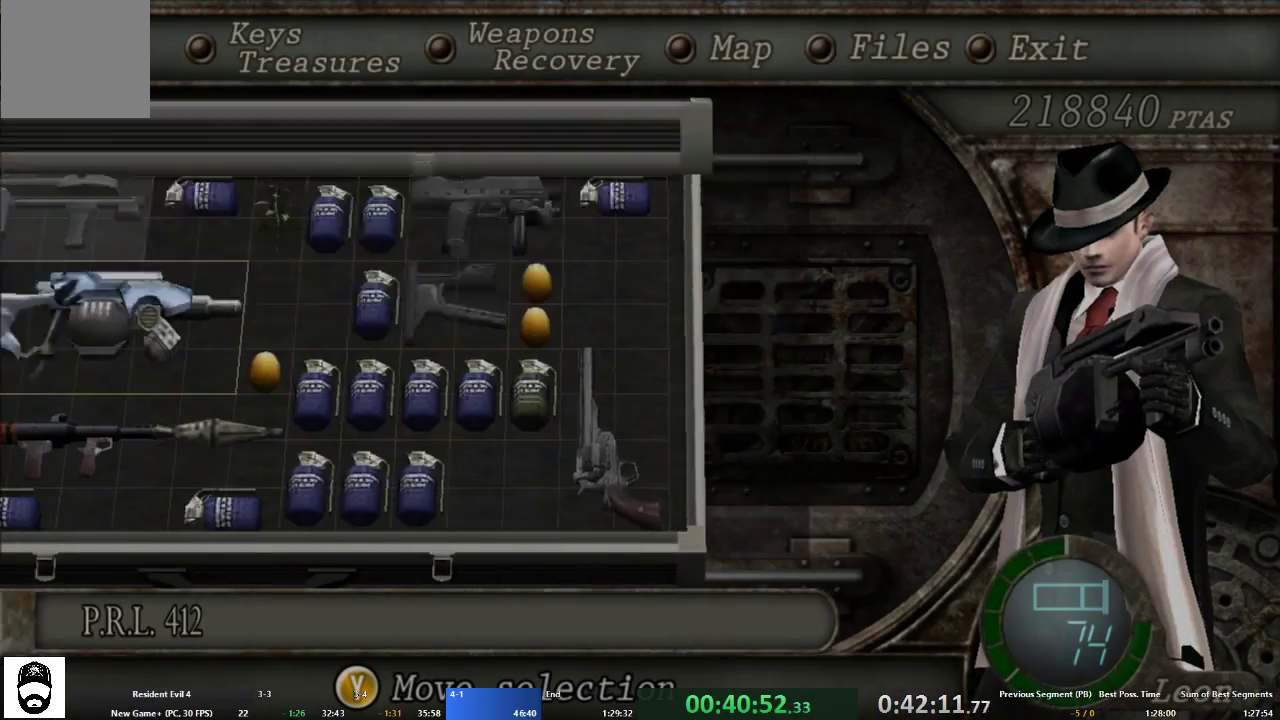
{"dt_ms": 500, "buttons": ["A"], "left_stick": "up", "right_stick": "center"}
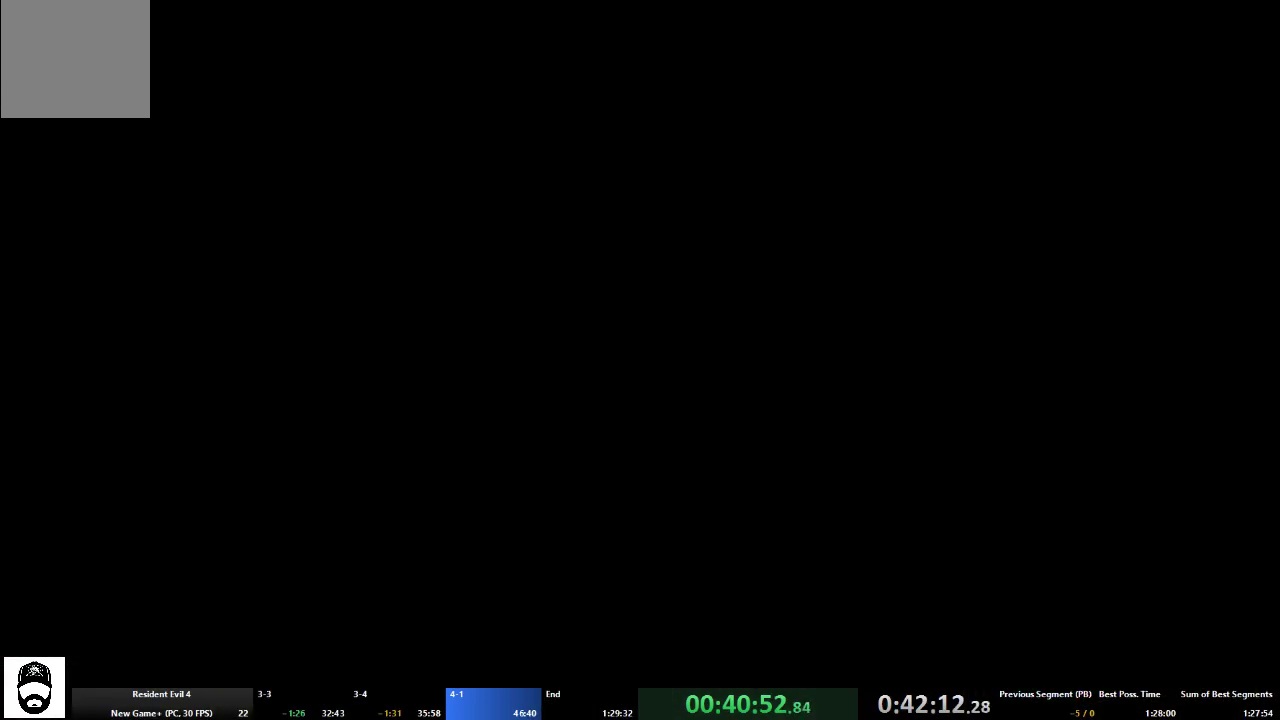
{"dt_ms": 500, "buttons": ["A"], "left_stick": "up", "right_stick": "left", "events": [[400, "right_stick", "left"]]}
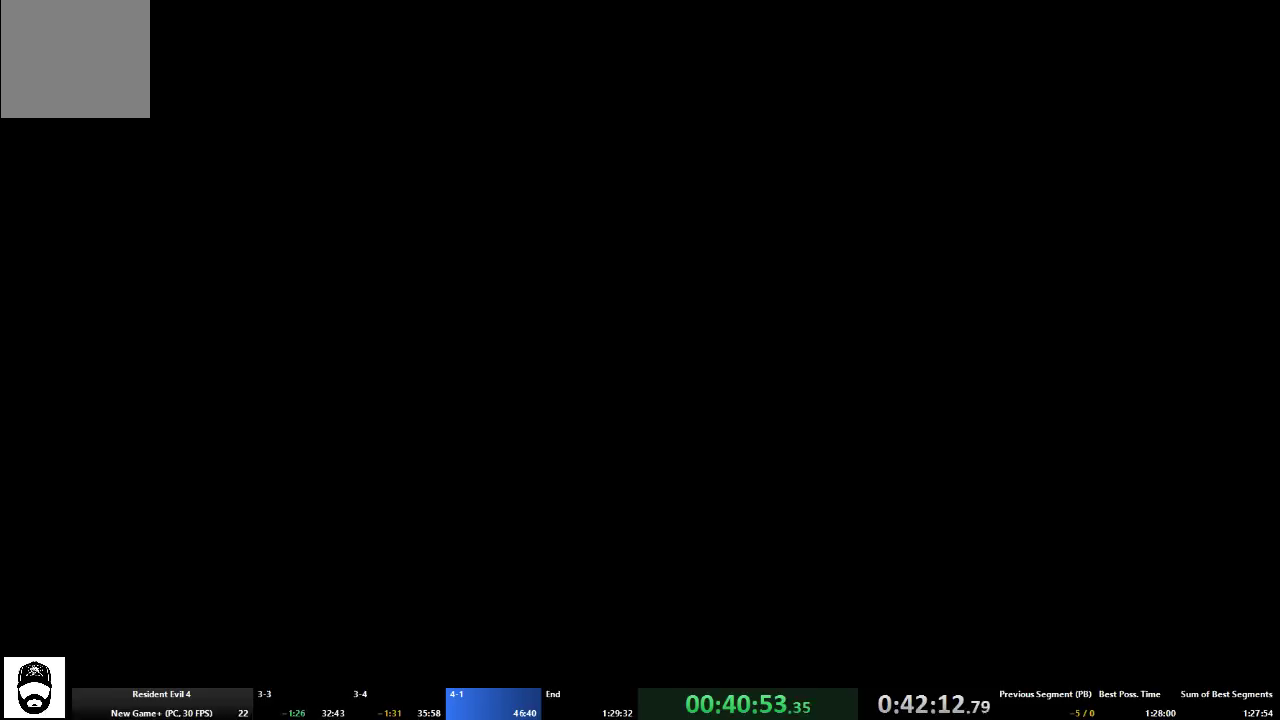
{"dt_ms": 500, "buttons": ["A"], "left_stick": "up", "right_stick": "left", "events": []}
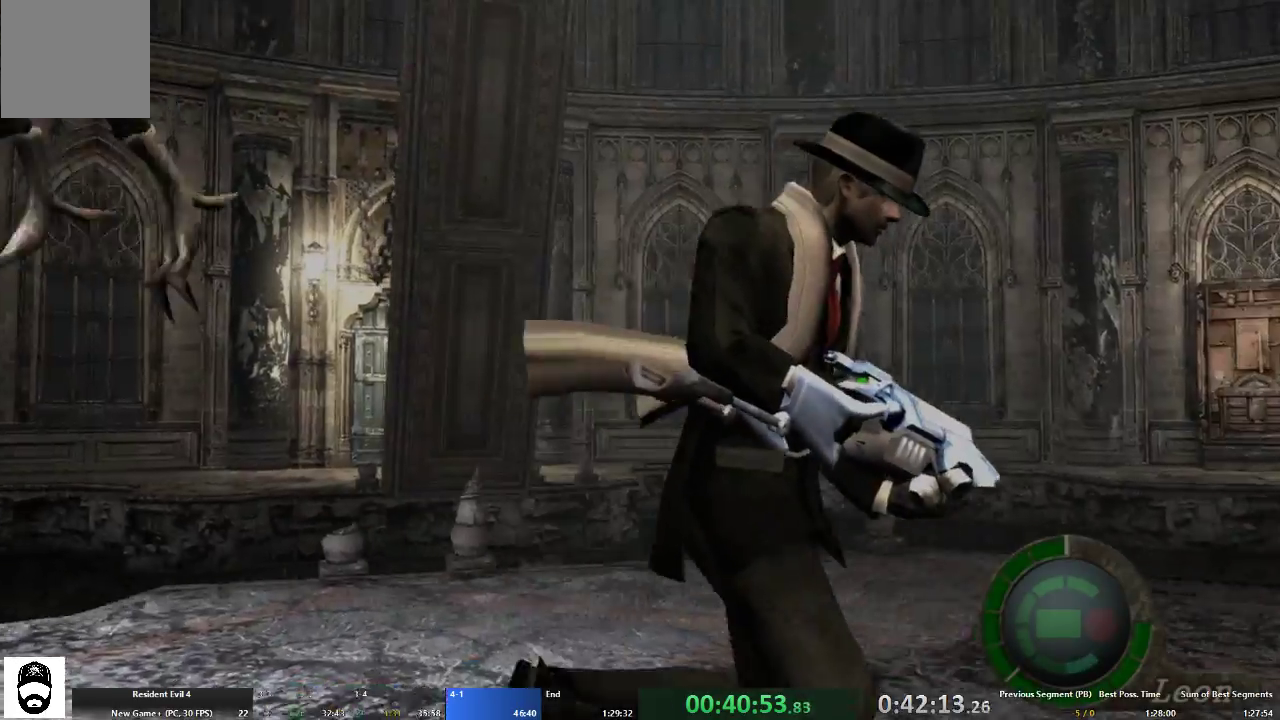
{"dt_ms": 500, "buttons": ["A"], "left_stick": "up-left", "right_stick": "left", "events": [[333, "left_stick", "up-left"]]}
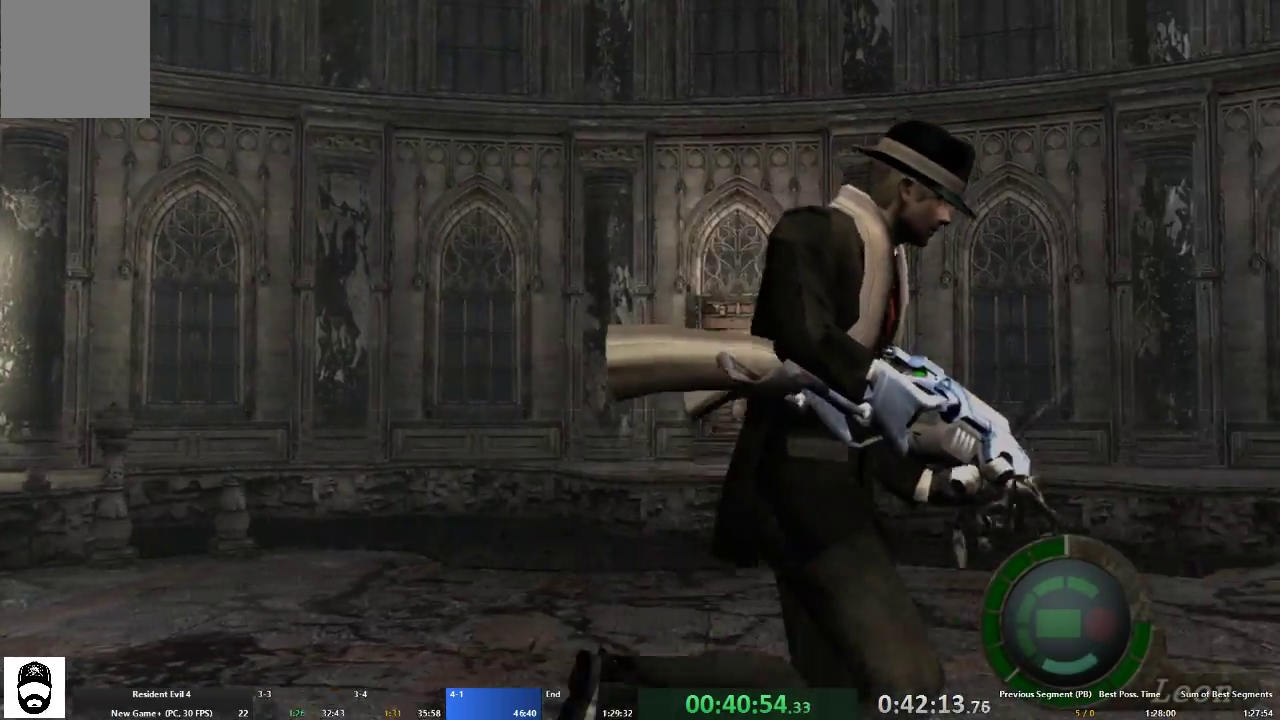
{"dt_ms": 500, "buttons": ["A"], "left_stick": "up", "right_stick": "left", "events": [[433, "left_stick", "up"]]}
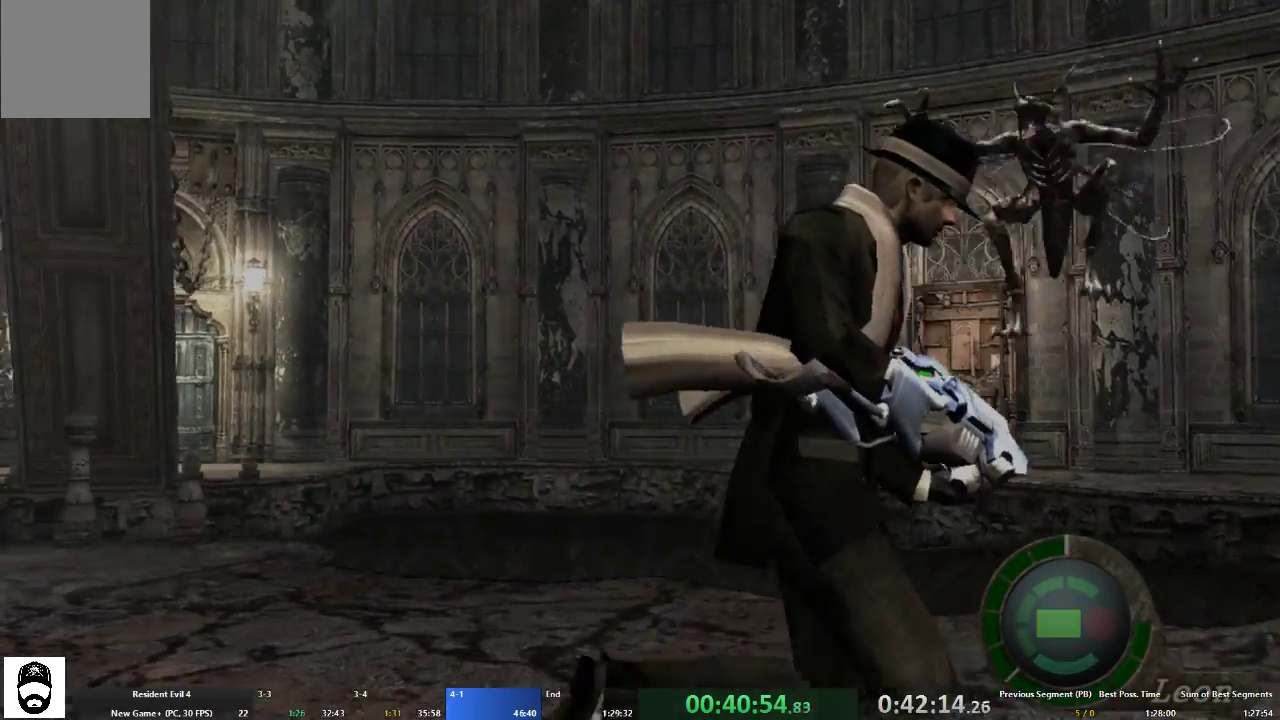
{"dt_ms": 500, "buttons": ["A"], "left_stick": "up", "right_stick": "left", "events": []}
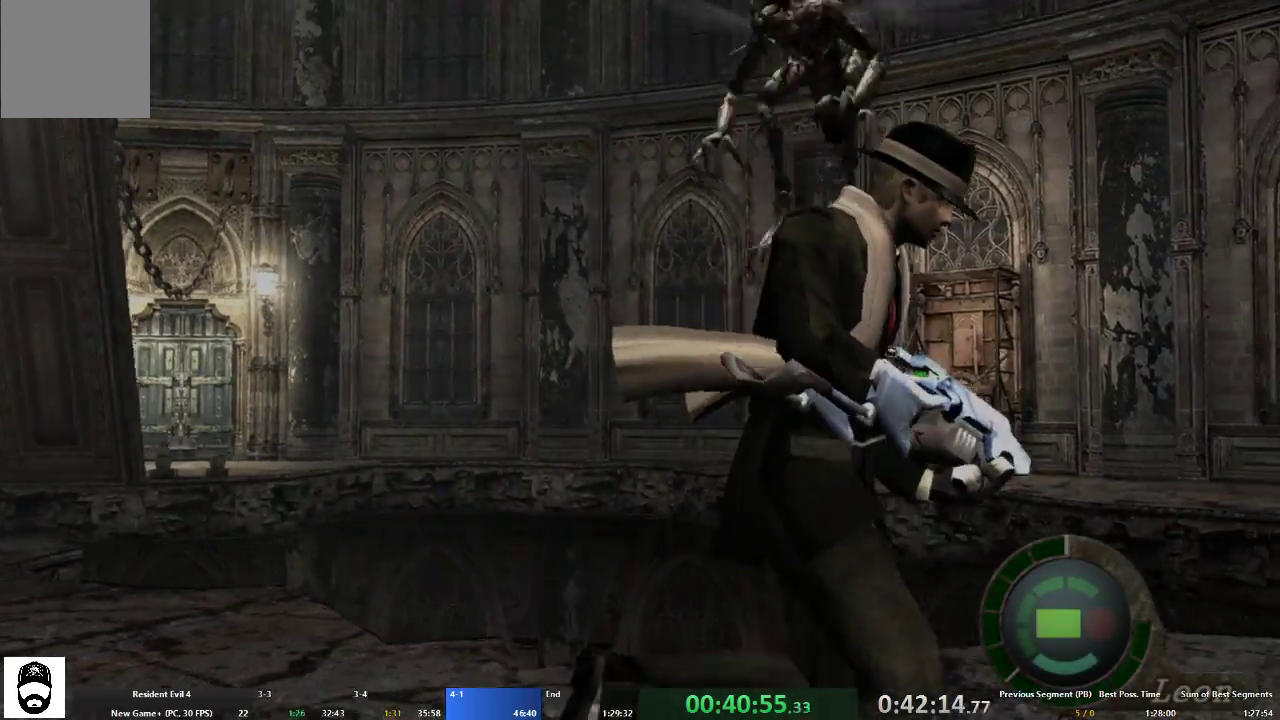
{"dt_ms": 500, "buttons": ["A"], "left_stick": "up", "right_stick": "center", "events": [[100, "left_stick", "up-left"], [267, "left_stick", "up"], [367, "right_stick", "center"]]}
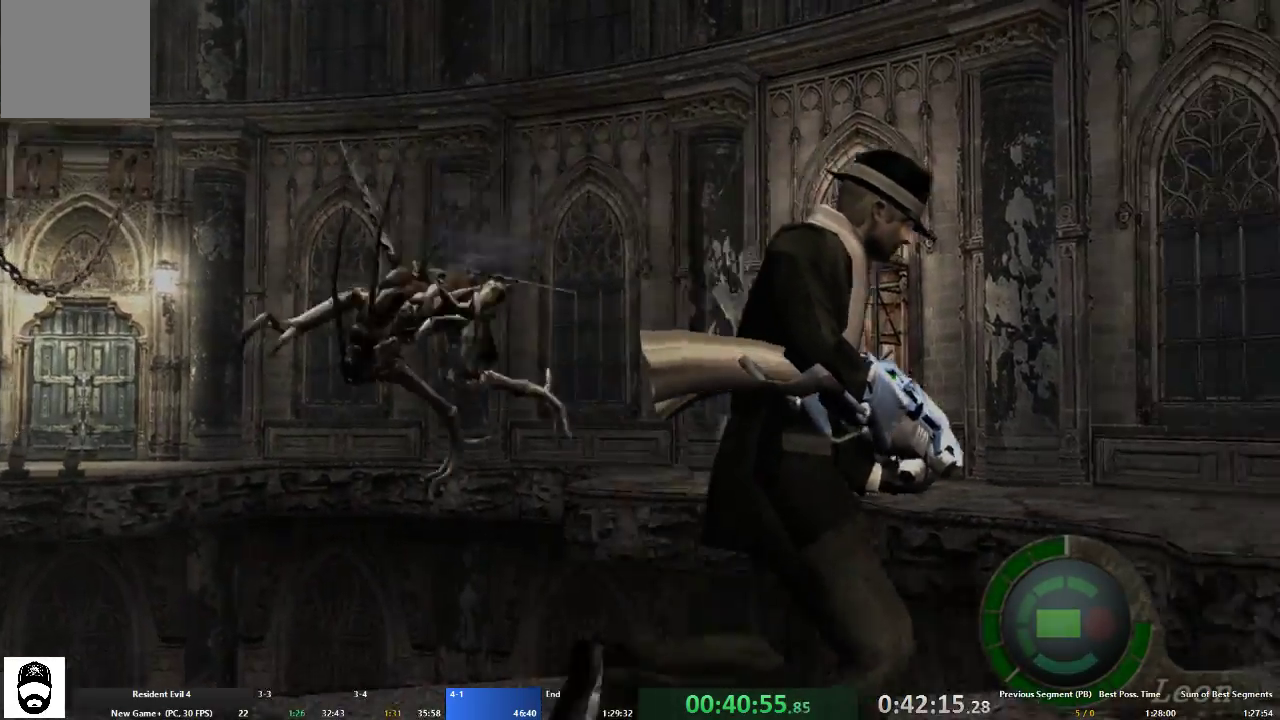
{"dt_ms": 500, "buttons": ["A"], "left_stick": "up", "right_stick": "center", "events": []}
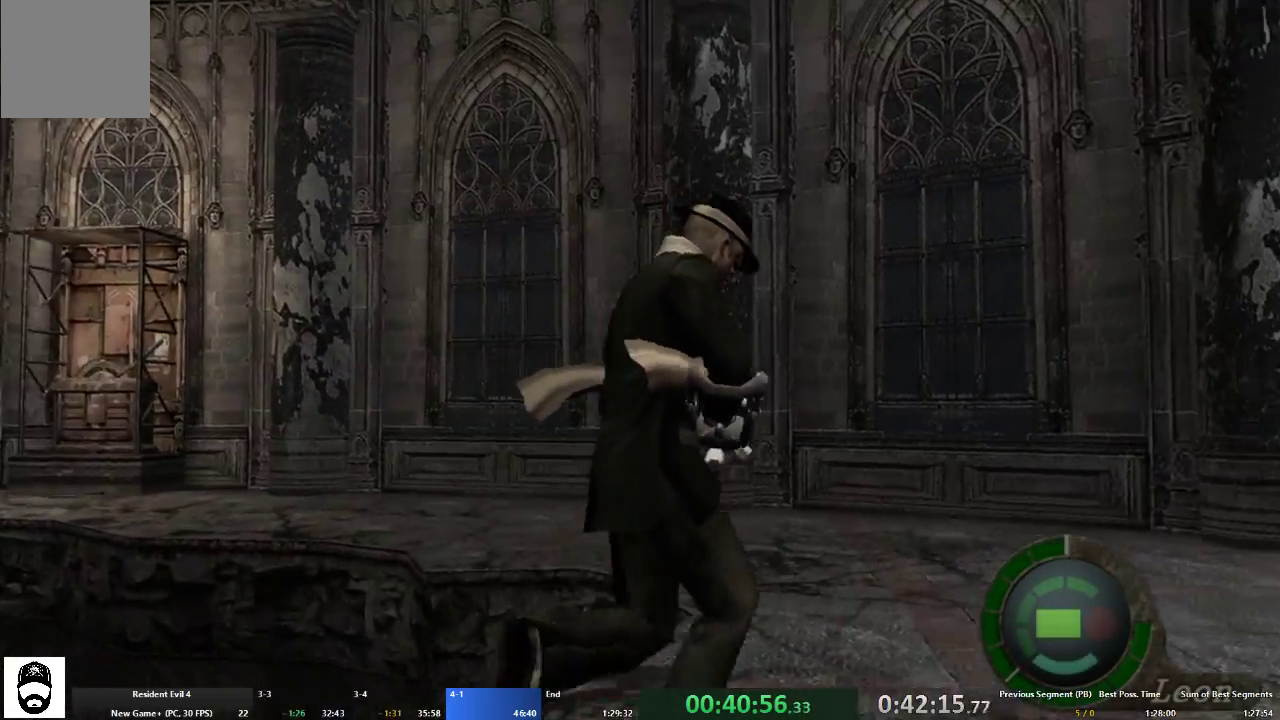
{"dt_ms": 500, "buttons": ["A"], "left_stick": "up-left", "right_stick": "center", "events": [[67, "left_stick", "up-left"]]}
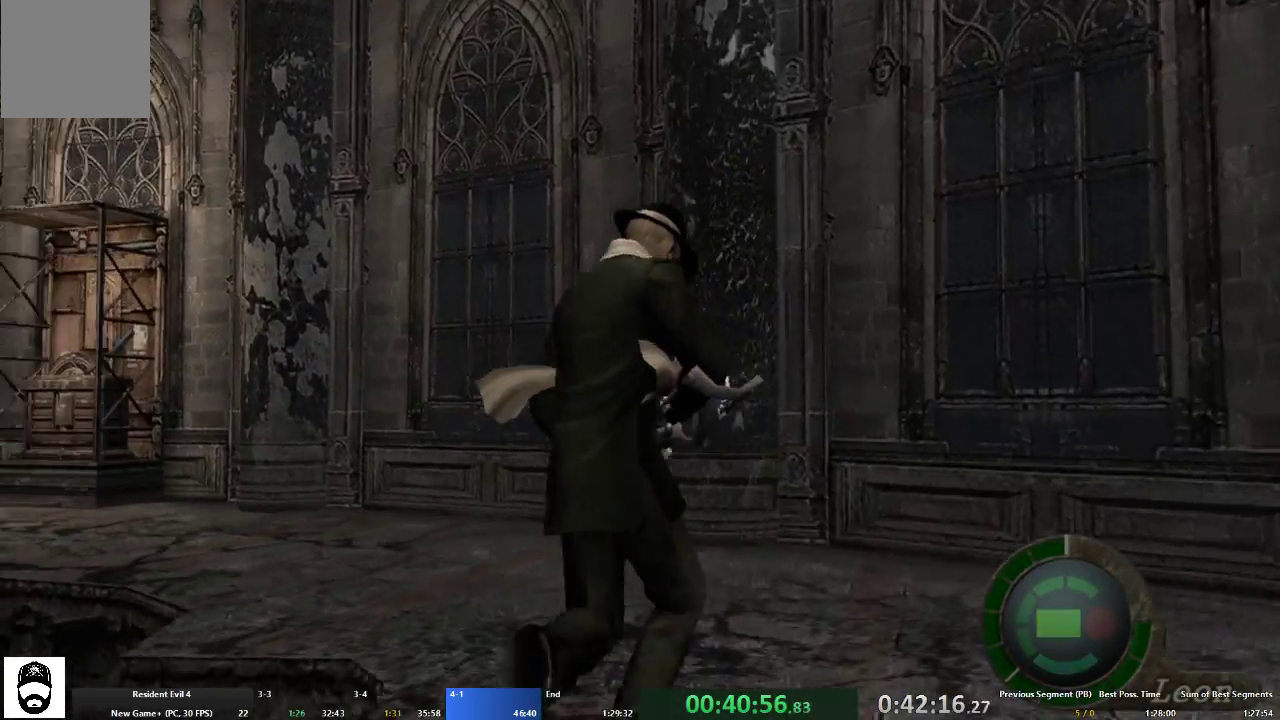
{"dt_ms": 500, "buttons": ["A"], "left_stick": "up-left", "right_stick": "center", "events": []}
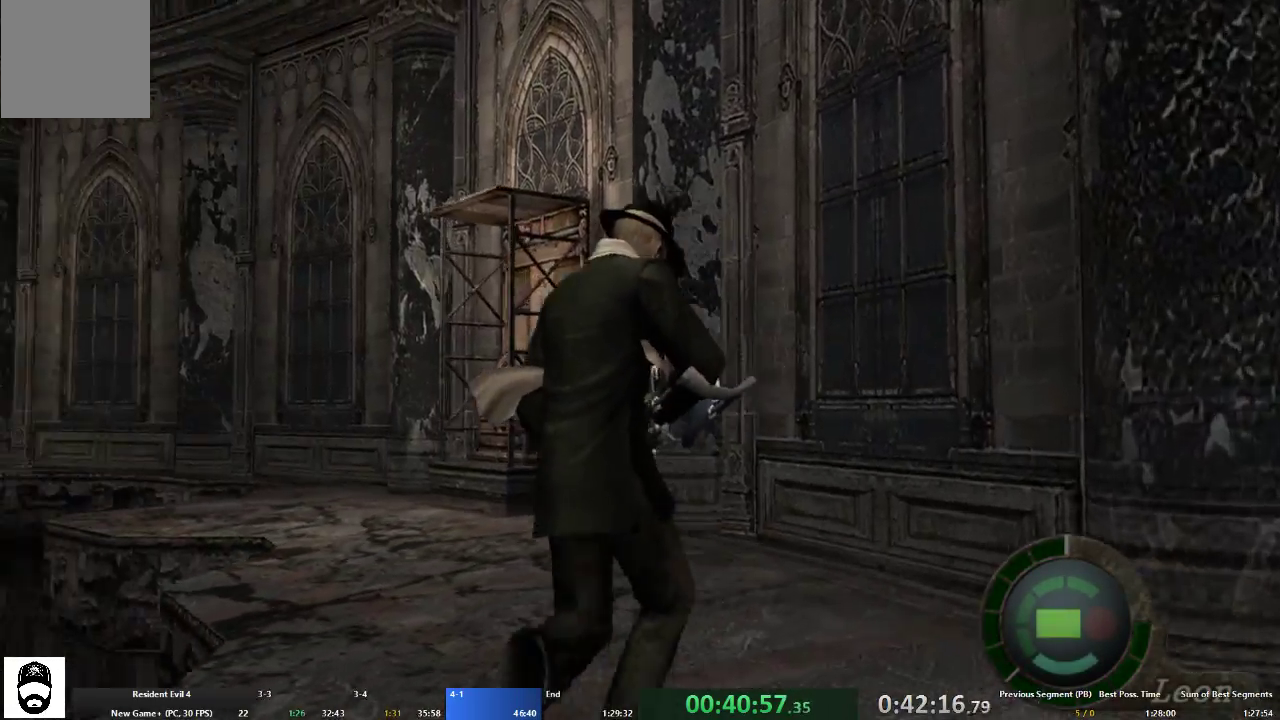
{"dt_ms": 500, "buttons": ["A"], "left_stick": "up", "right_stick": "center", "events": [[300, "left_stick", "up"]]}
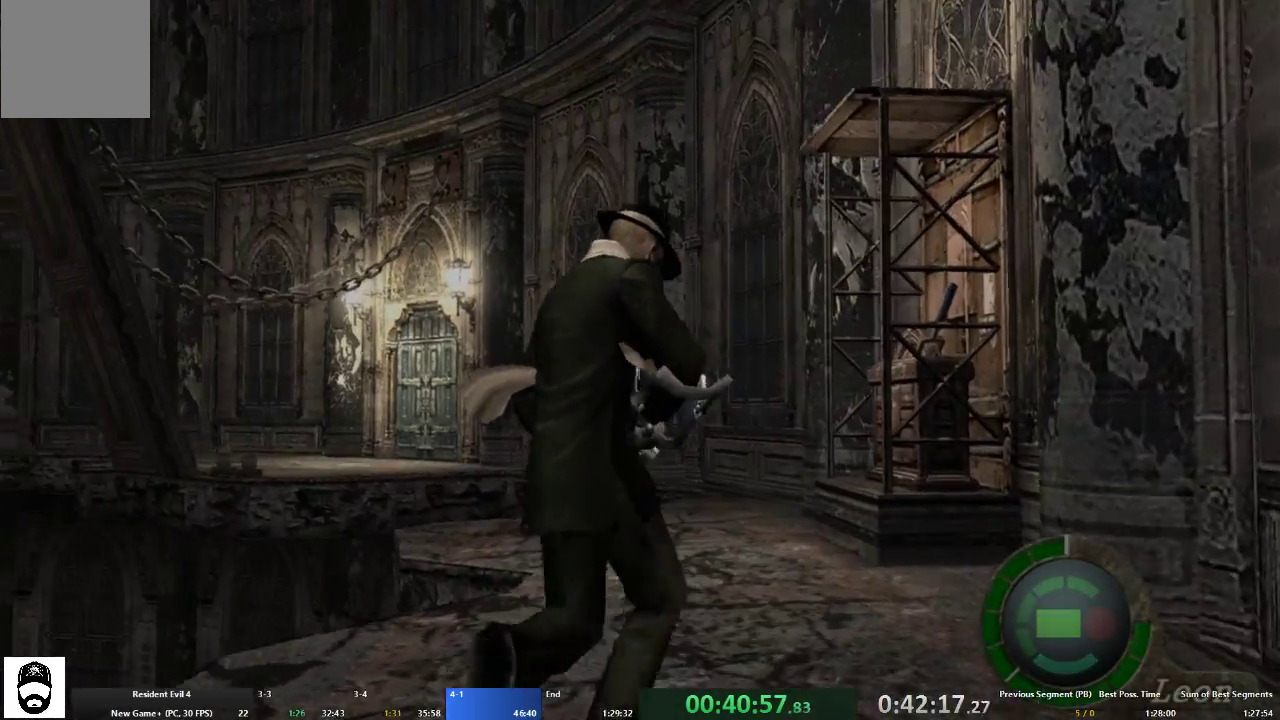
{"dt_ms": 500, "buttons": ["A"], "left_stick": "up", "right_stick": "center", "events": []}
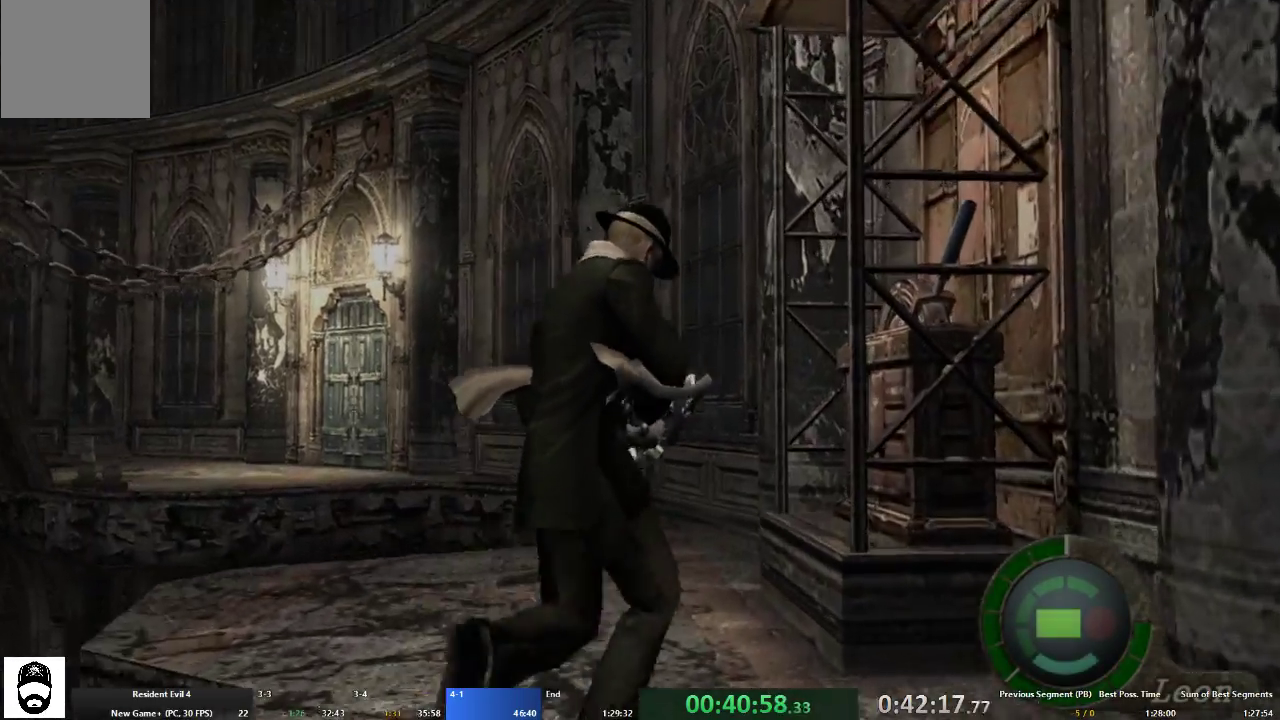
{"dt_ms": 500, "buttons": ["X"], "left_stick": "center", "right_stick": "center", "events": [[67, "X", "down"], [133, "X", "up"], [233, "X", "down"], [300, "X", "up"], [367, "X", "down"], [433, "A", "up"], [433, "left_stick", "center"]]}
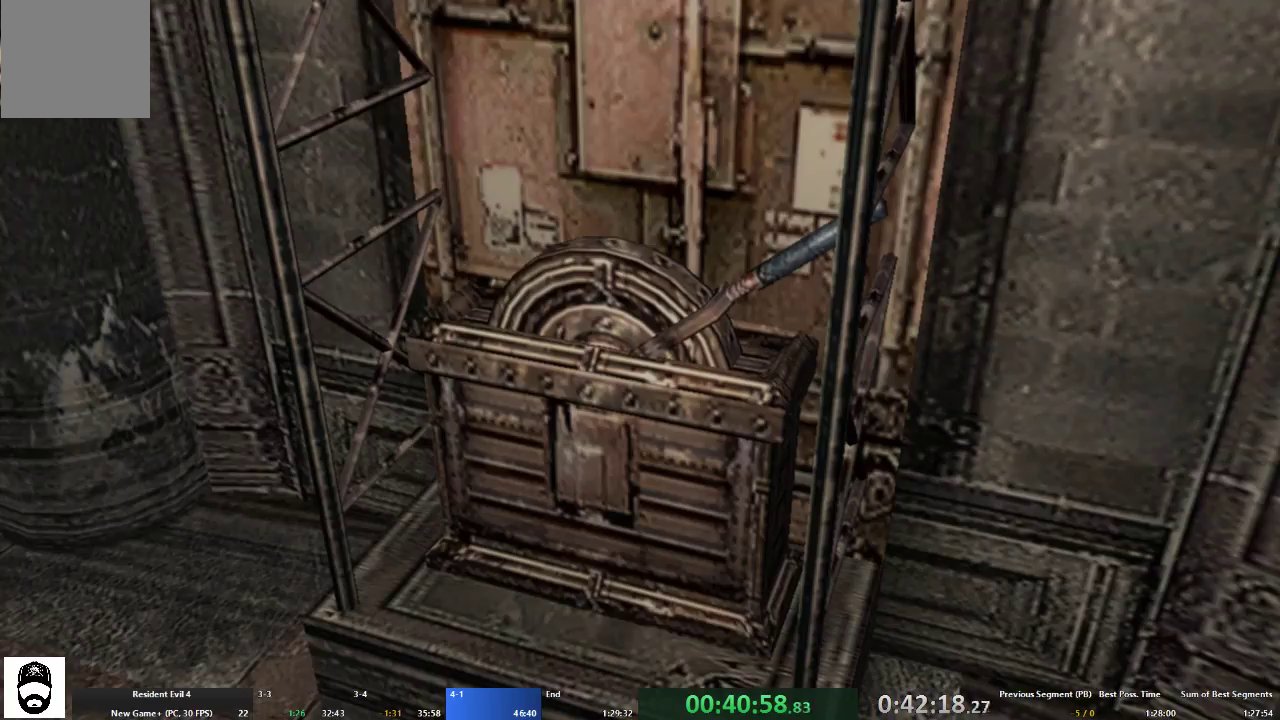
{"dt_ms": 500, "buttons": [], "left_stick": "center", "right_stick": "center", "events": [[100, "X", "up"], [133, "X", "down"], [200, "X", "up"], [267, "X", "down"], [333, "X", "up"], [400, "X", "down"], [467, "X", "up"]]}
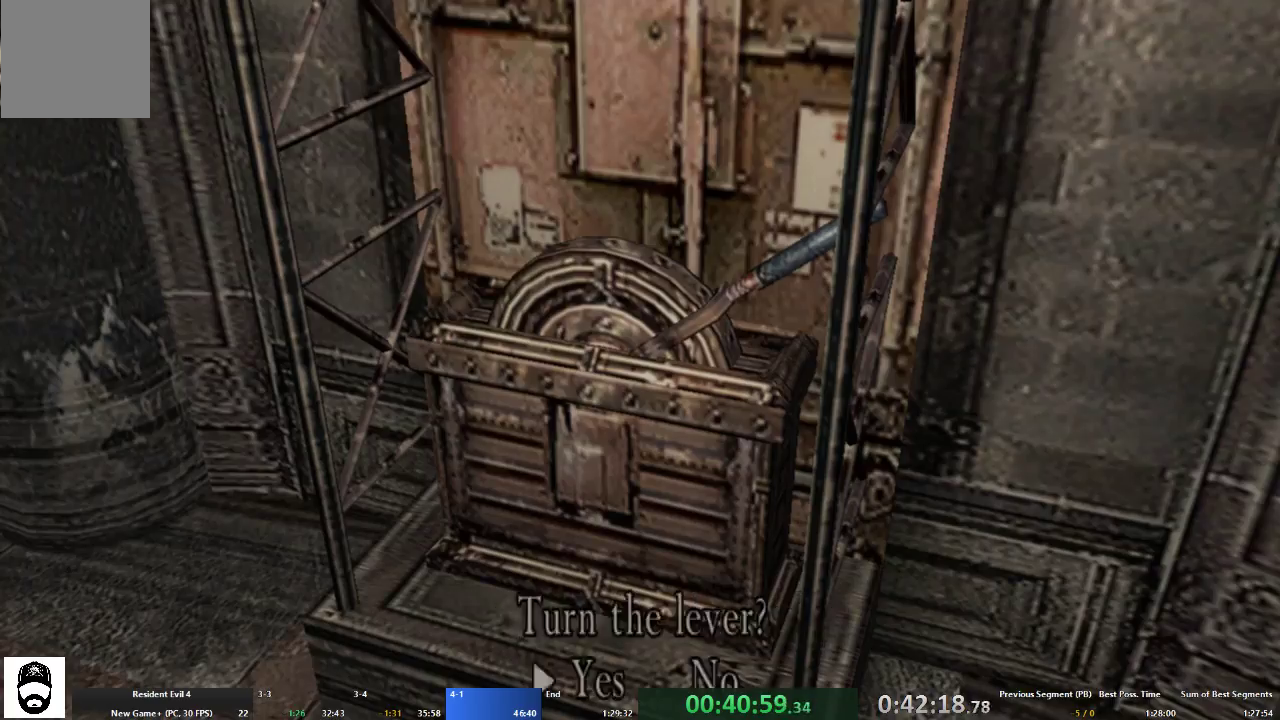
{"dt_ms": 500, "buttons": ["A"], "left_stick": "up-left", "right_stick": "center", "events": [[33, "X", "down"], [100, "X", "up"], [133, "X", "down"], [200, "X", "up"], [233, "A", "down"], [233, "left_stick", "up-left"]]}
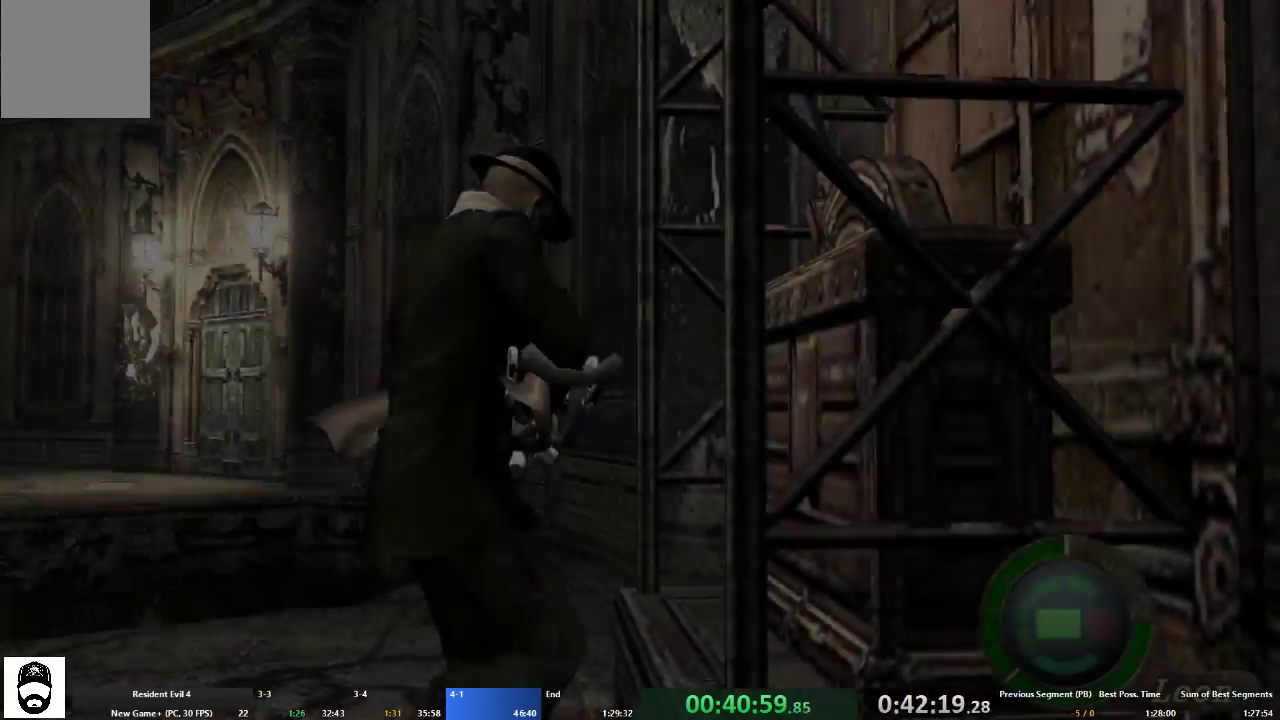
{"dt_ms": 500, "buttons": ["L2"], "left_stick": "left", "right_stick": "up-left", "events": [[300, "right_stick", "left"], [367, "A", "up"], [367, "L2", "down"], [367, "left_stick", "left"], [367, "right_stick", "up-left"]]}